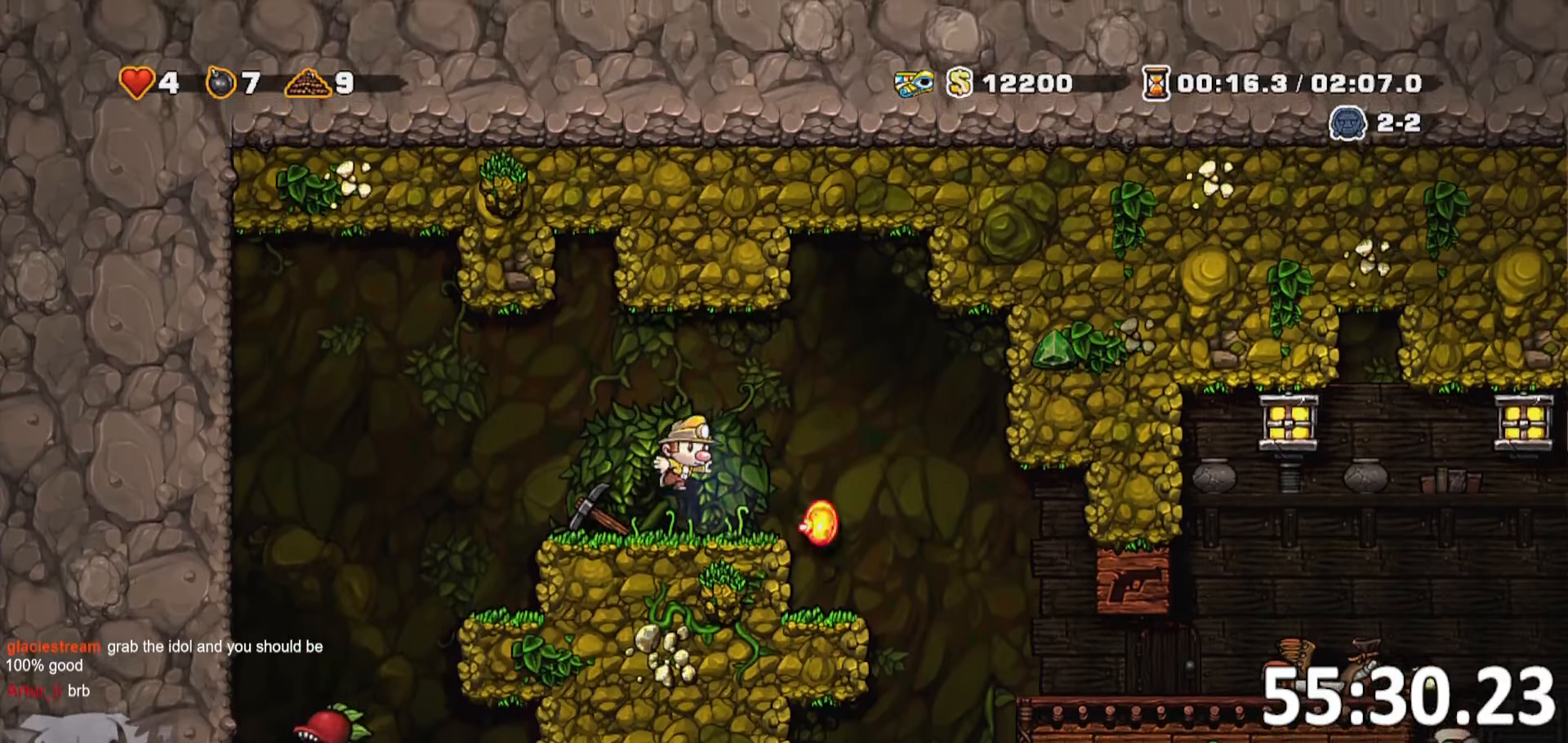
Gameplay with keyboard; each line is a JSON object with the keys held at the frame after it. "events" lists presses ("down") and releases ("up") of "a", "bomb", "d", "escape", "jump", "o", "rope", "run", "s", "w" and "whip" between this image and that frame as [ms after this image, input, new state], when the widget could be followed in between. No other keys are recorded. Mouse input is not recorded. Key names are as the overlay labels them; some are game actions (e.g. jump) rather than physical keys. Not read: ptt.
{"keys": [], "events": [[84, "s", "up"]]}
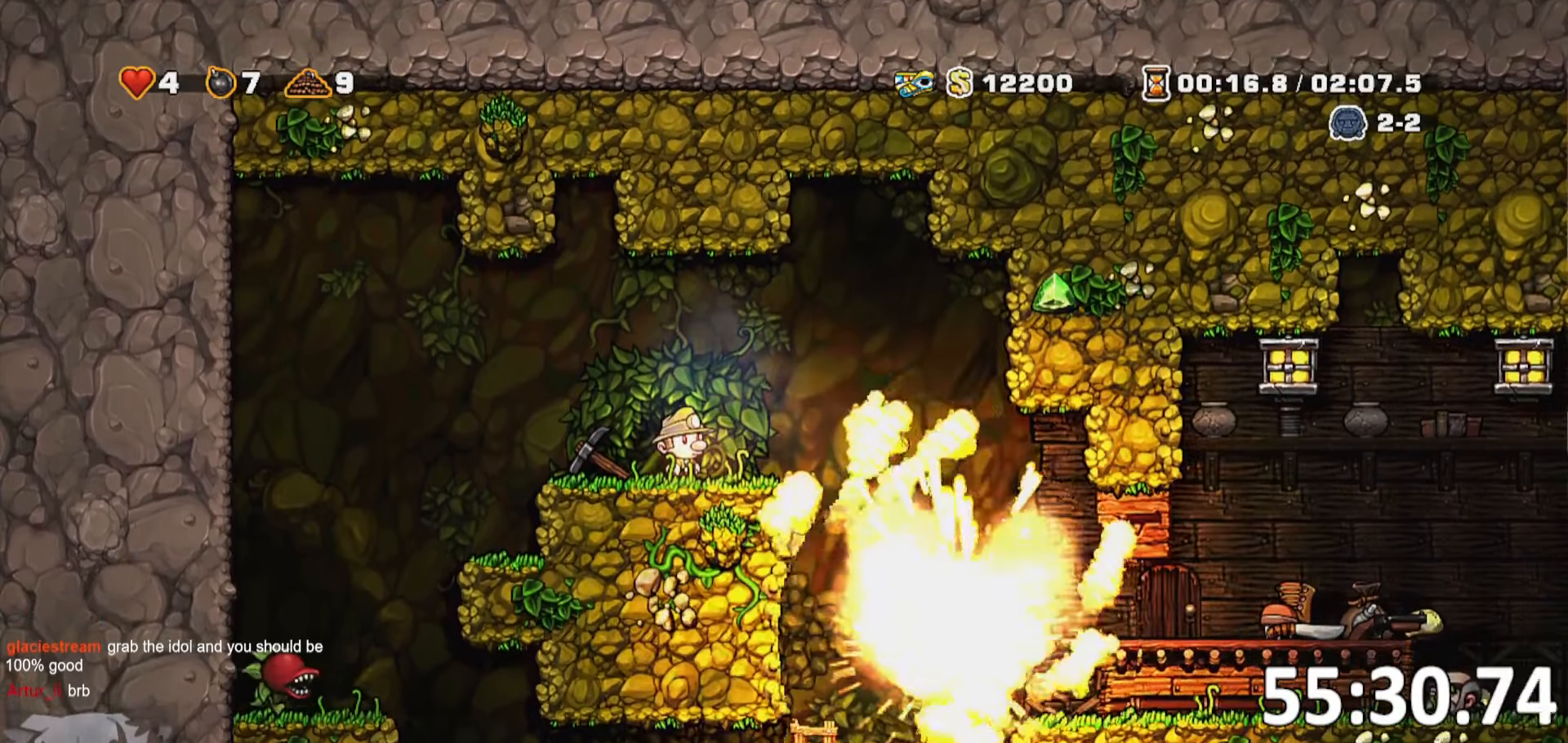
{"keys": ["a"], "events": [[434, "a", "down"]]}
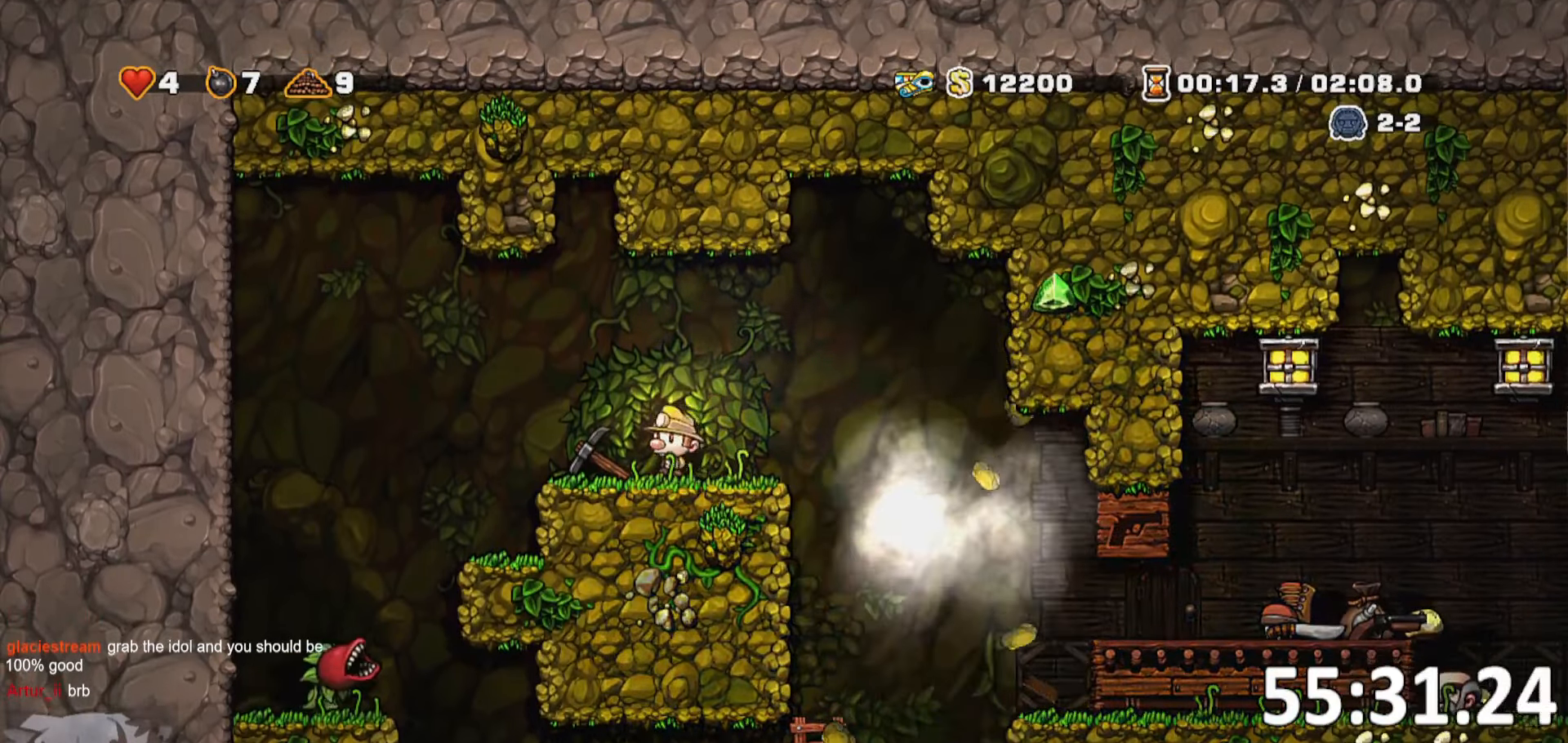
{"keys": ["s", "whip"], "events": [[250, "a", "up"], [250, "s", "down"], [300, "d", "down"], [434, "whip", "down"], [484, "d", "up"]]}
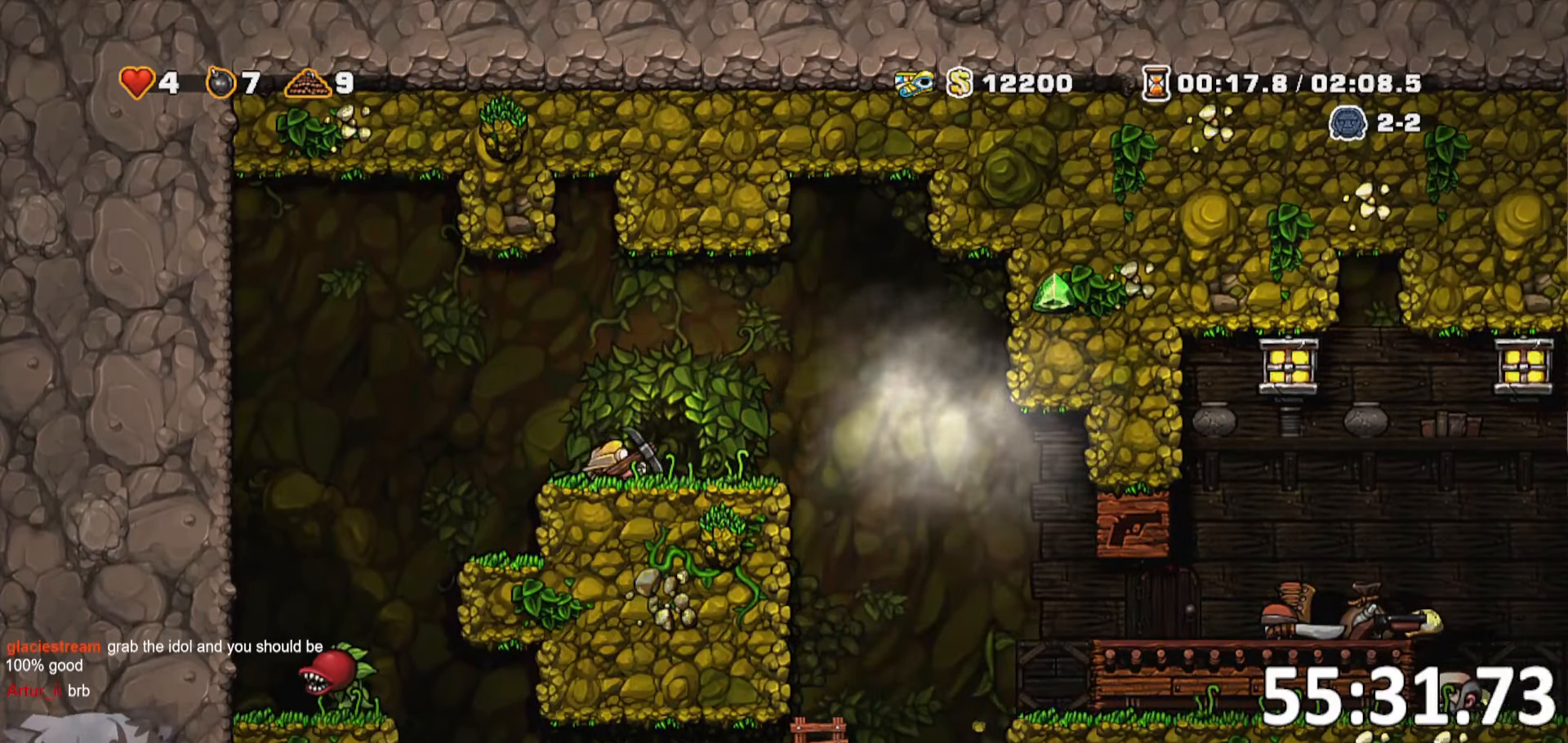
{"keys": [], "events": [[84, "whip", "up"], [117, "s", "up"], [167, "d", "down"], [367, "d", "up"]]}
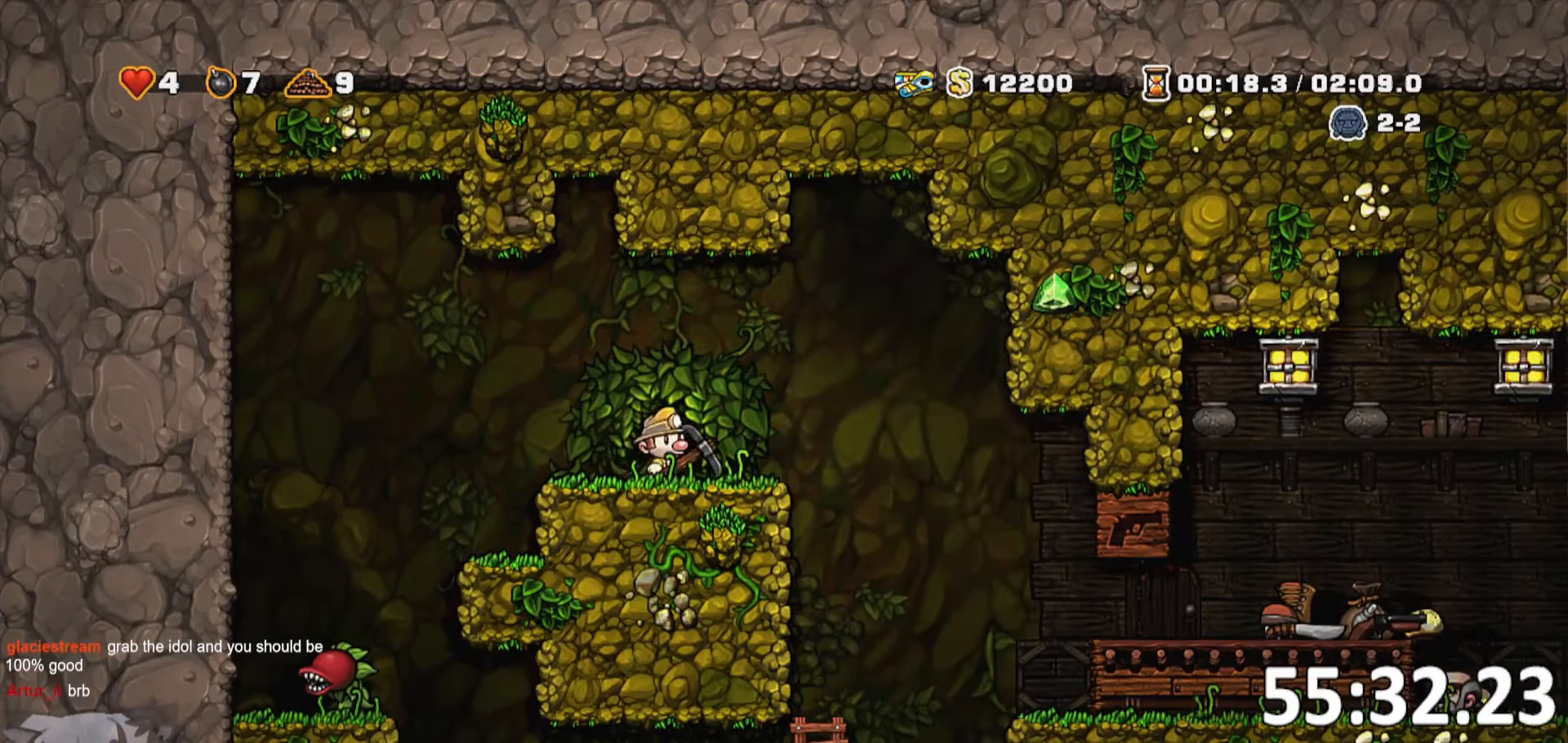
{"keys": ["d", "run"], "events": [[50, "d", "down"], [50, "jump", "down"], [100, "run", "down"], [150, "jump", "up"]]}
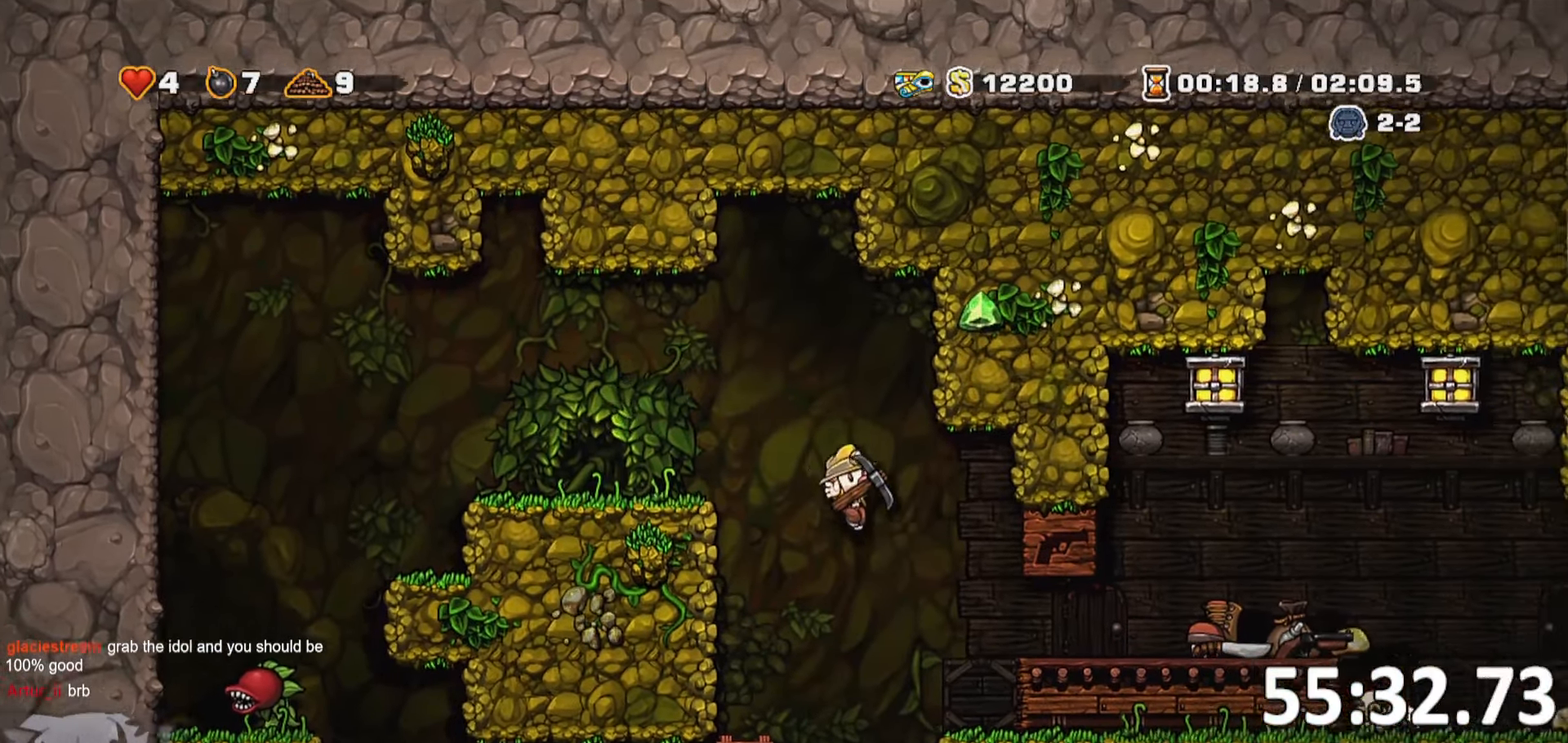
{"keys": [], "events": [[100, "run", "up"], [334, "run", "down"], [417, "run", "up"], [434, "d", "up"]]}
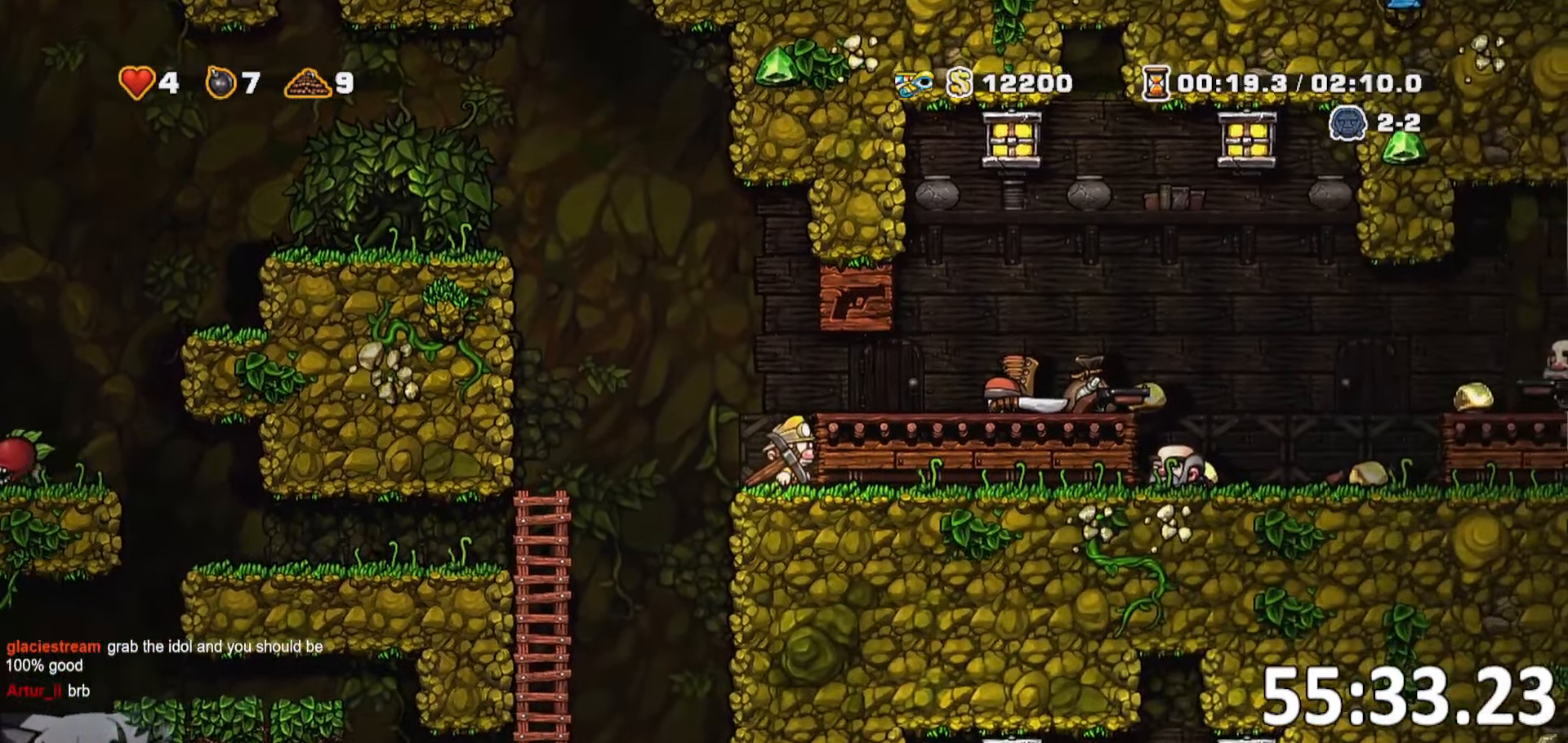
{"keys": [], "events": [[17, "w", "down"], [117, "w", "up"]]}
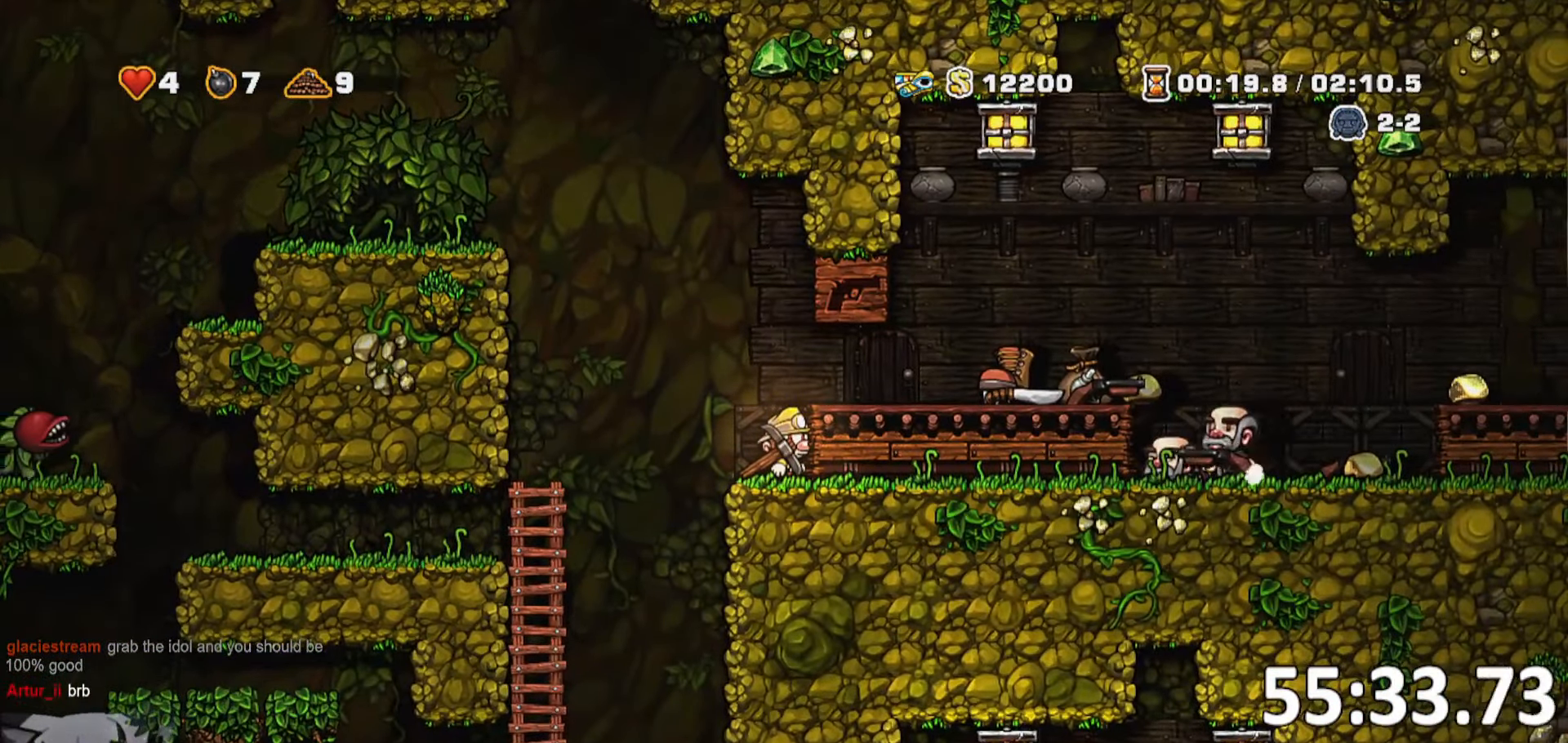
{"keys": [], "events": []}
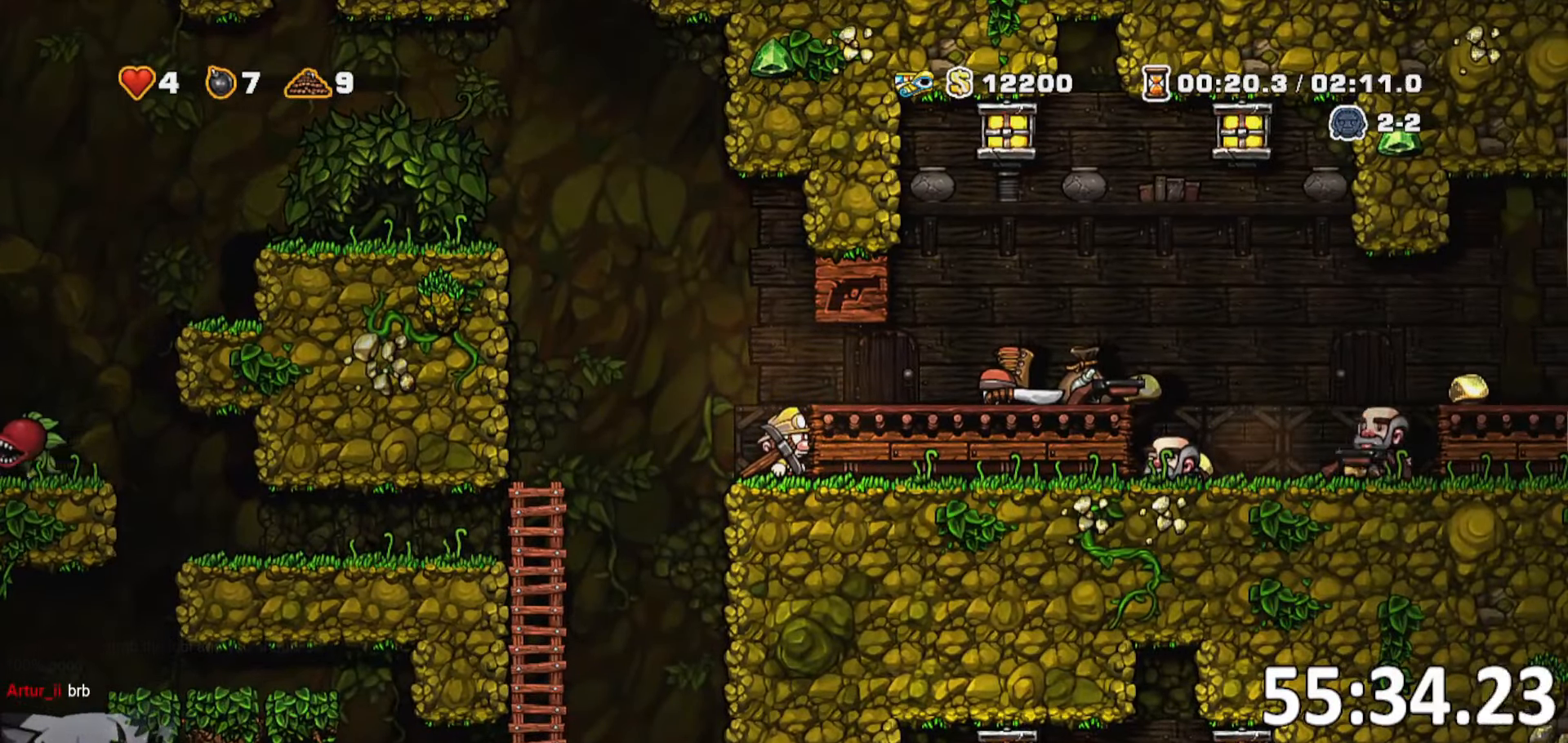
{"keys": ["d", "run", "whip"]}
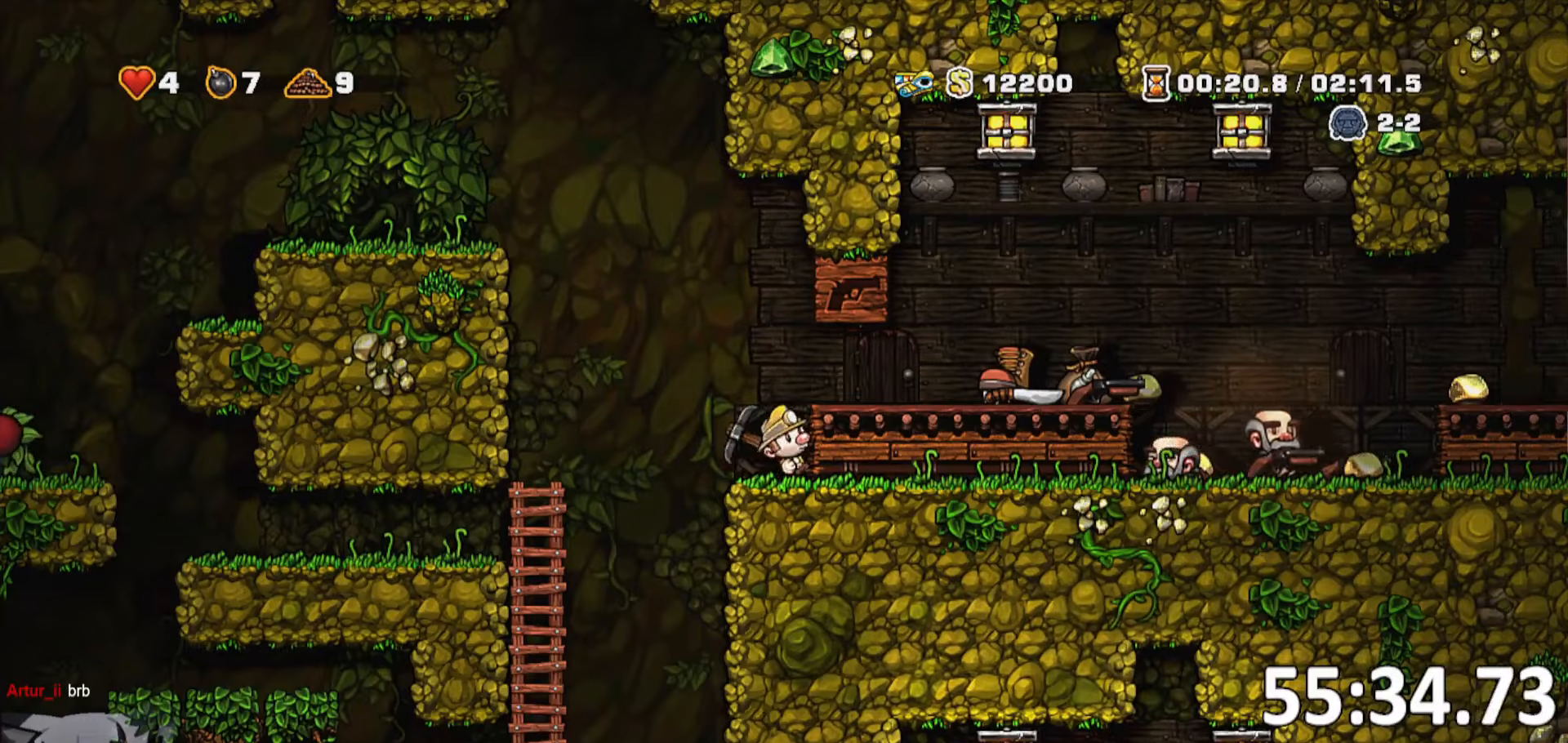
{"keys": ["d"], "events": [[33, "whip", "up"], [466, "run", "up"]]}
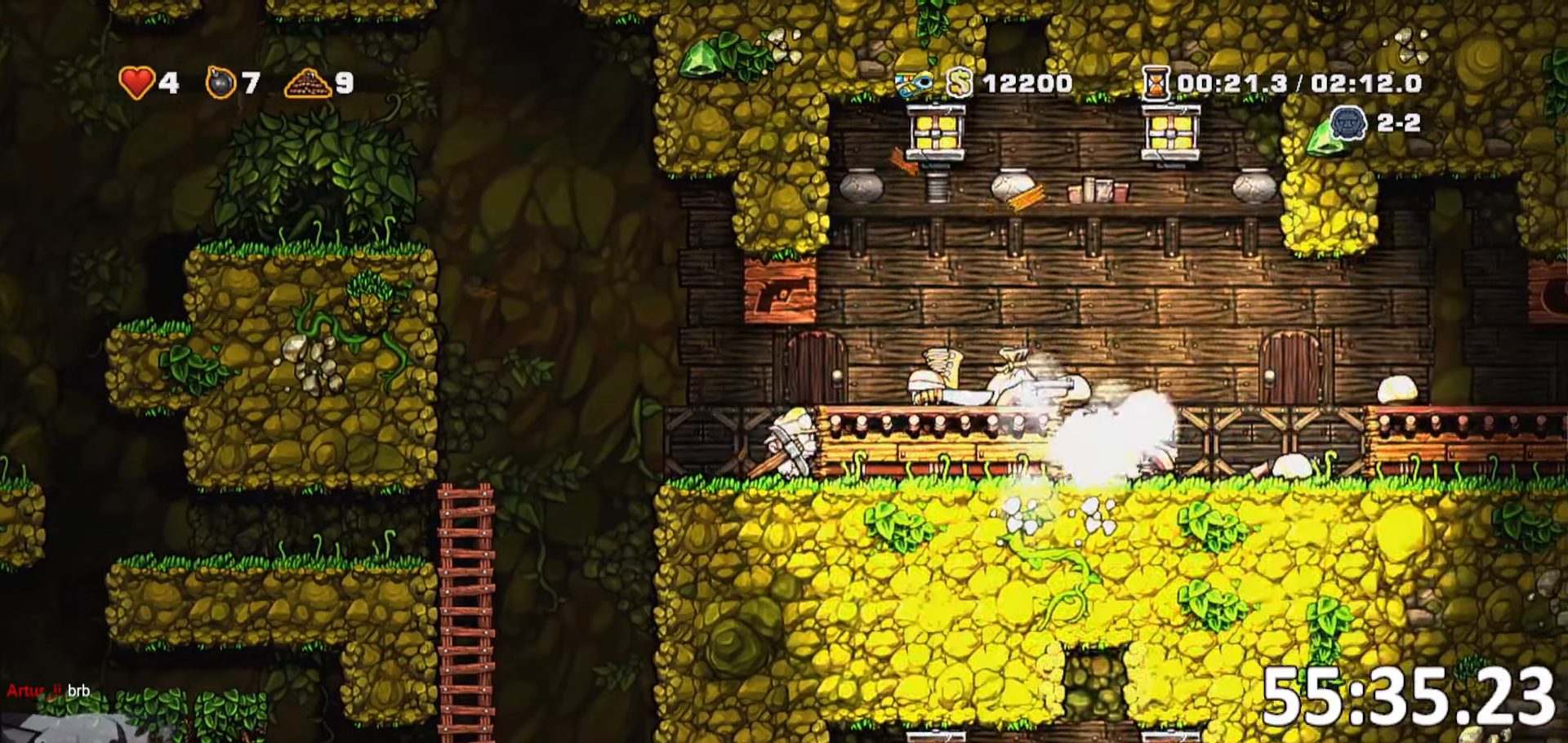
{"keys": ["d"], "events": []}
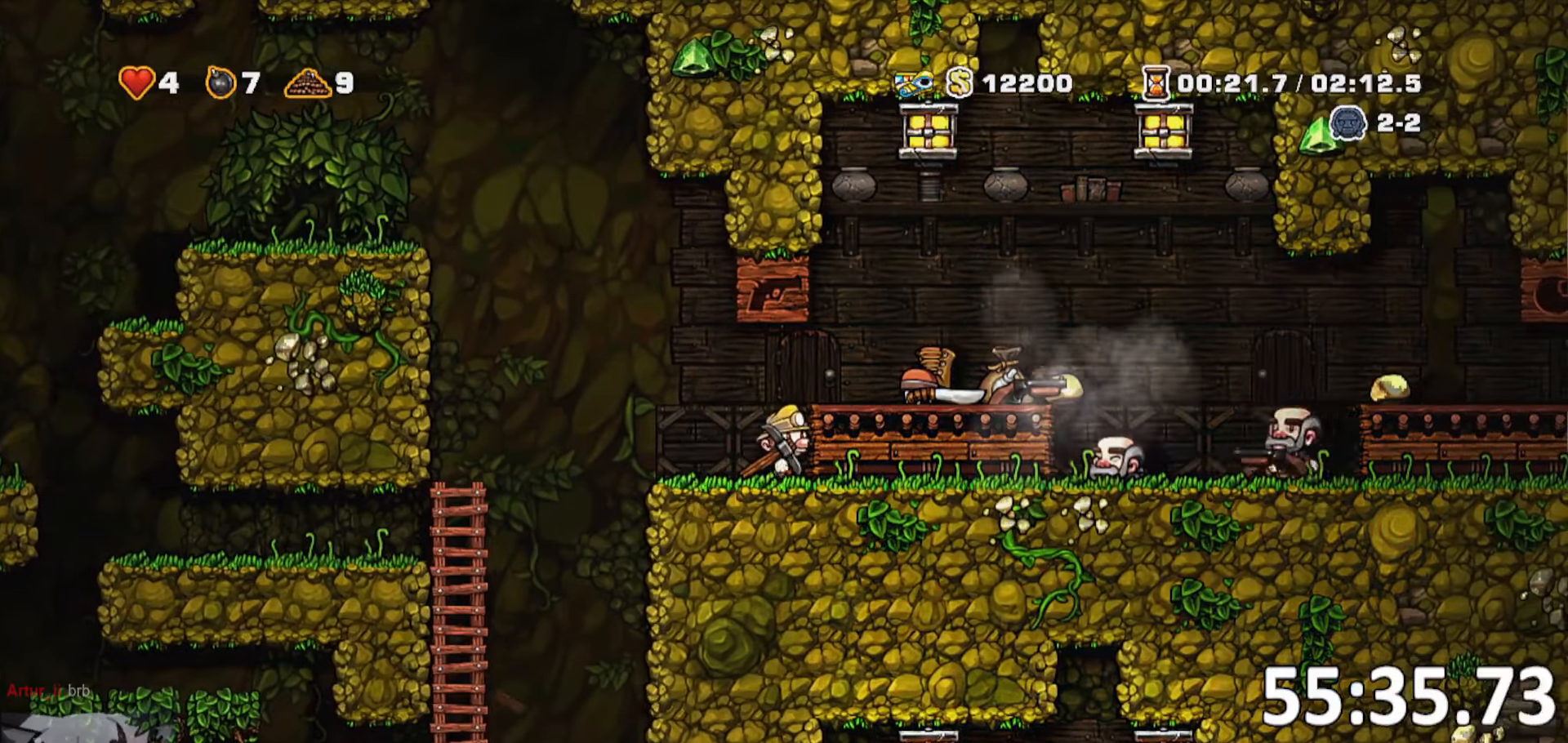
{"keys": [], "events": [[100, "d", "up"]]}
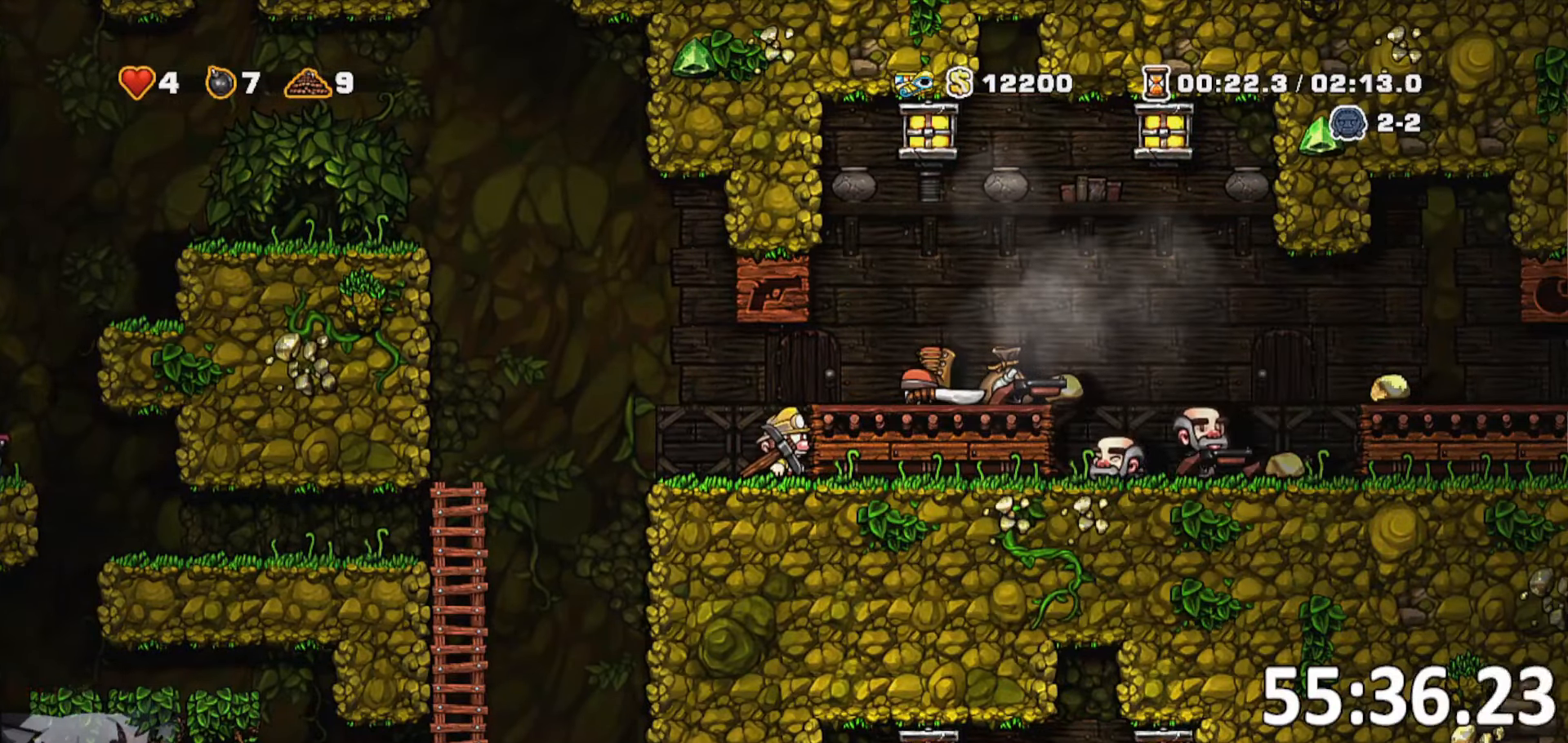
{"keys": [], "events": []}
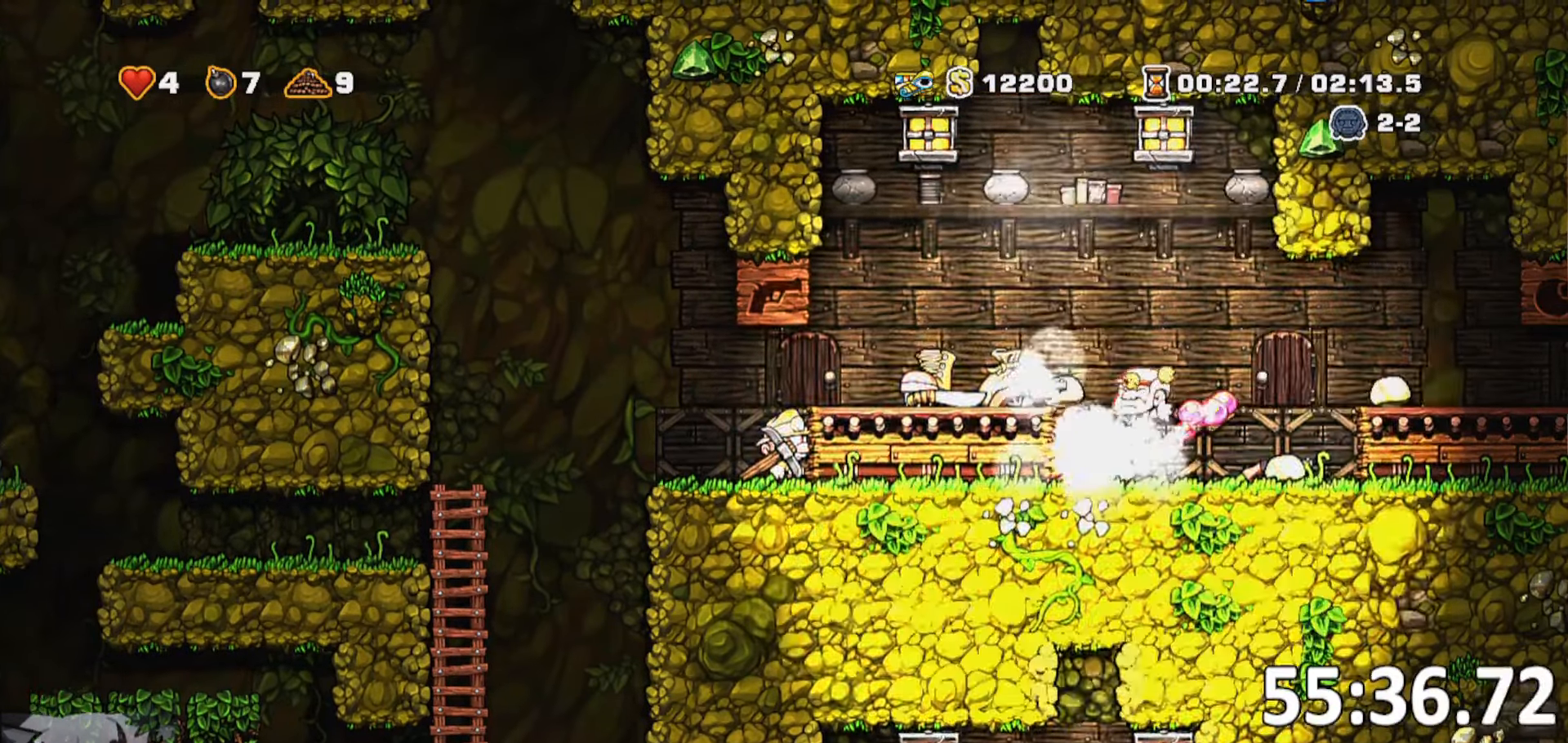
{"keys": [], "events": [[283, "a", "down"], [433, "a", "up"]]}
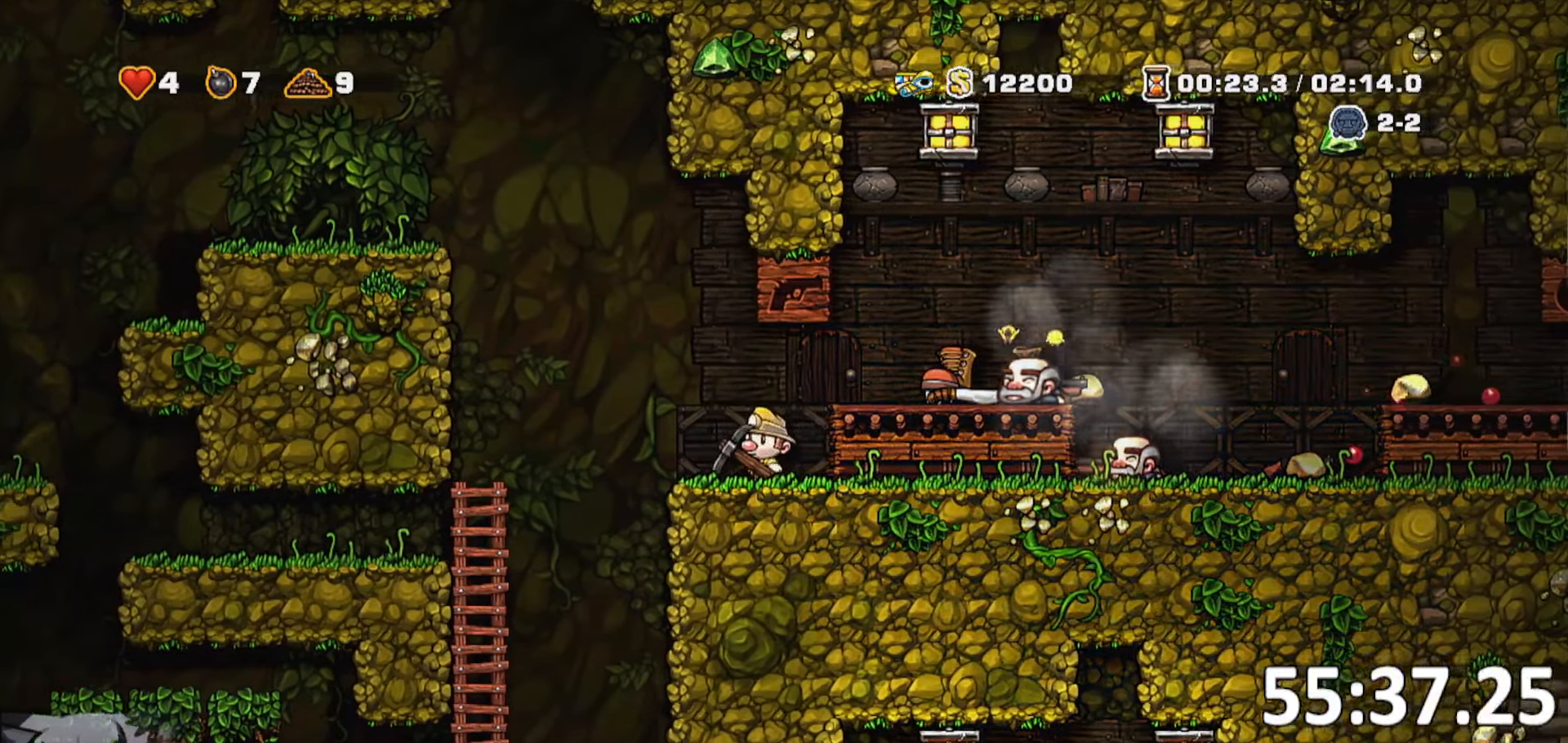
{"keys": ["d"], "events": [[300, "d", "down"]]}
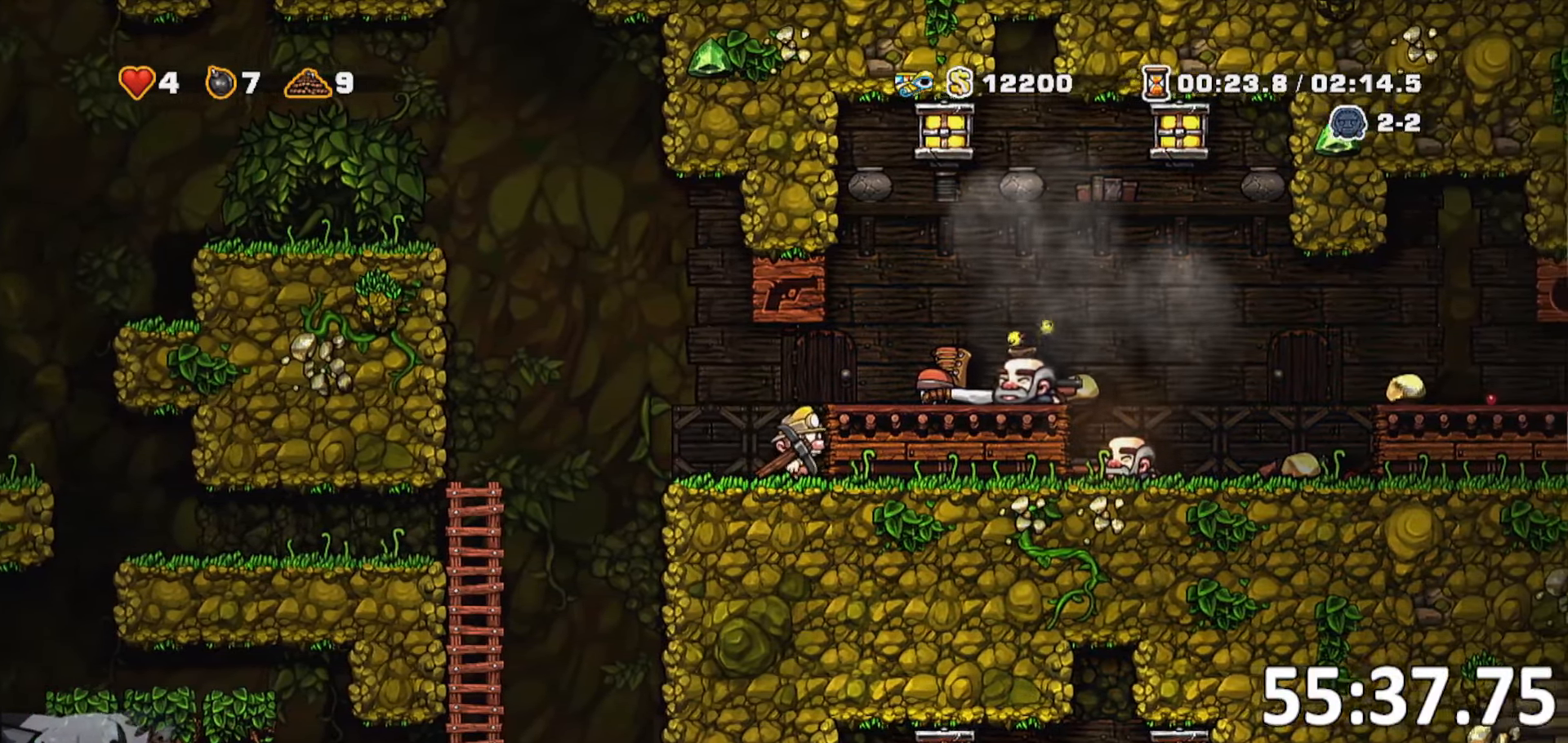
{"keys": [], "events": [[33, "d", "up"], [133, "a", "down"], [166, "a", "up"]]}
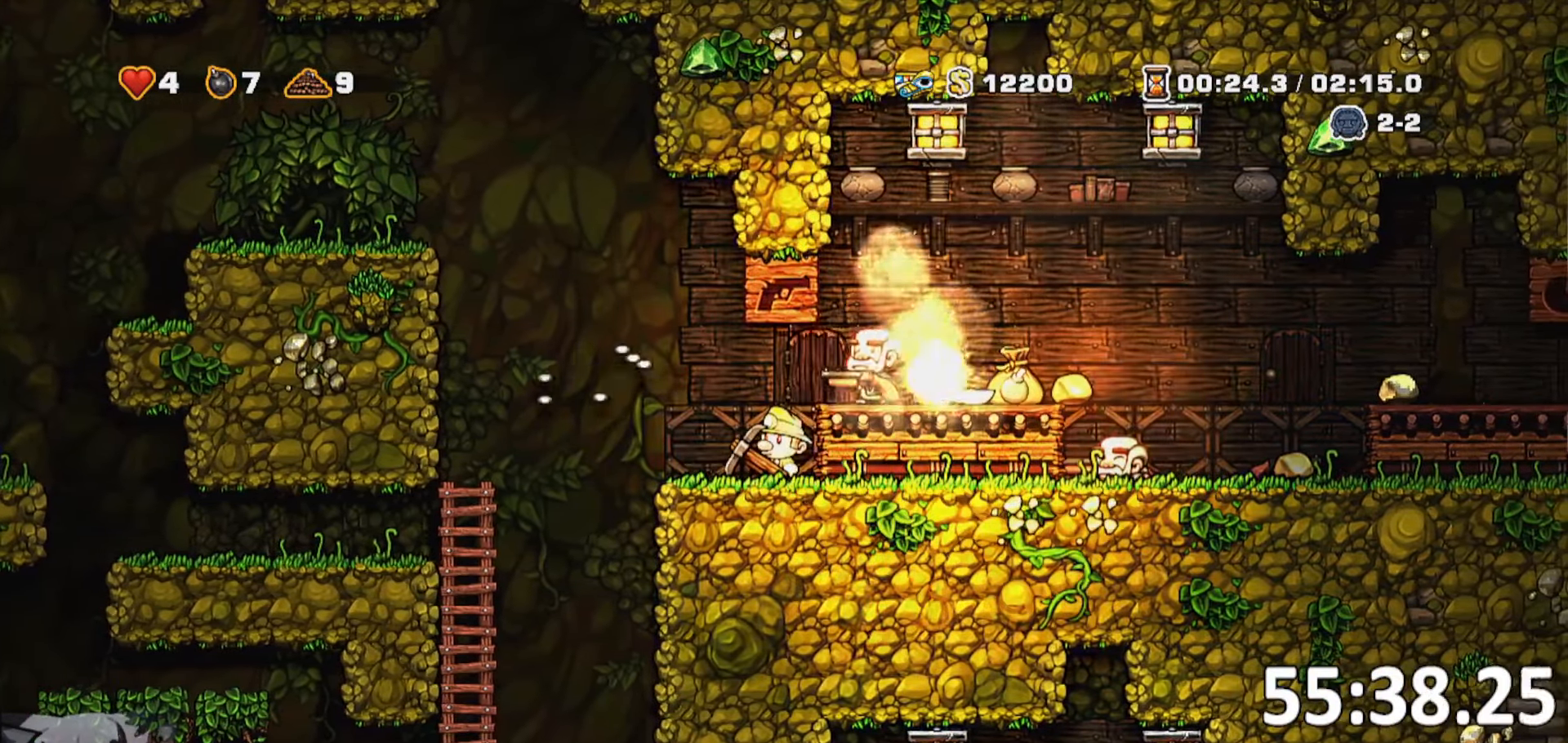
{"keys": ["d", "run"], "events": [[333, "jump", "down"], [366, "d", "down"], [366, "run", "down"], [466, "jump", "up"]]}
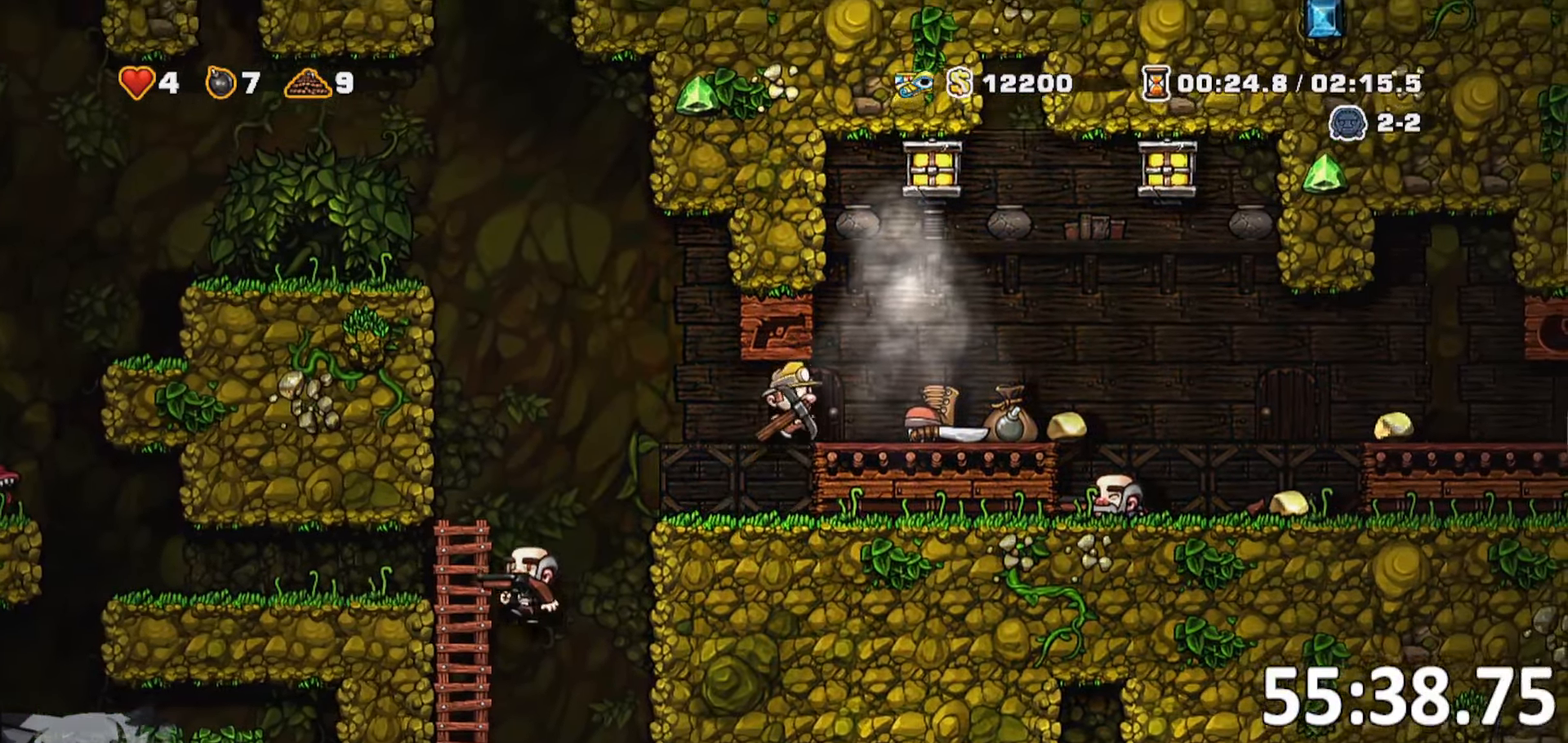
{"keys": ["d", "run"], "events": []}
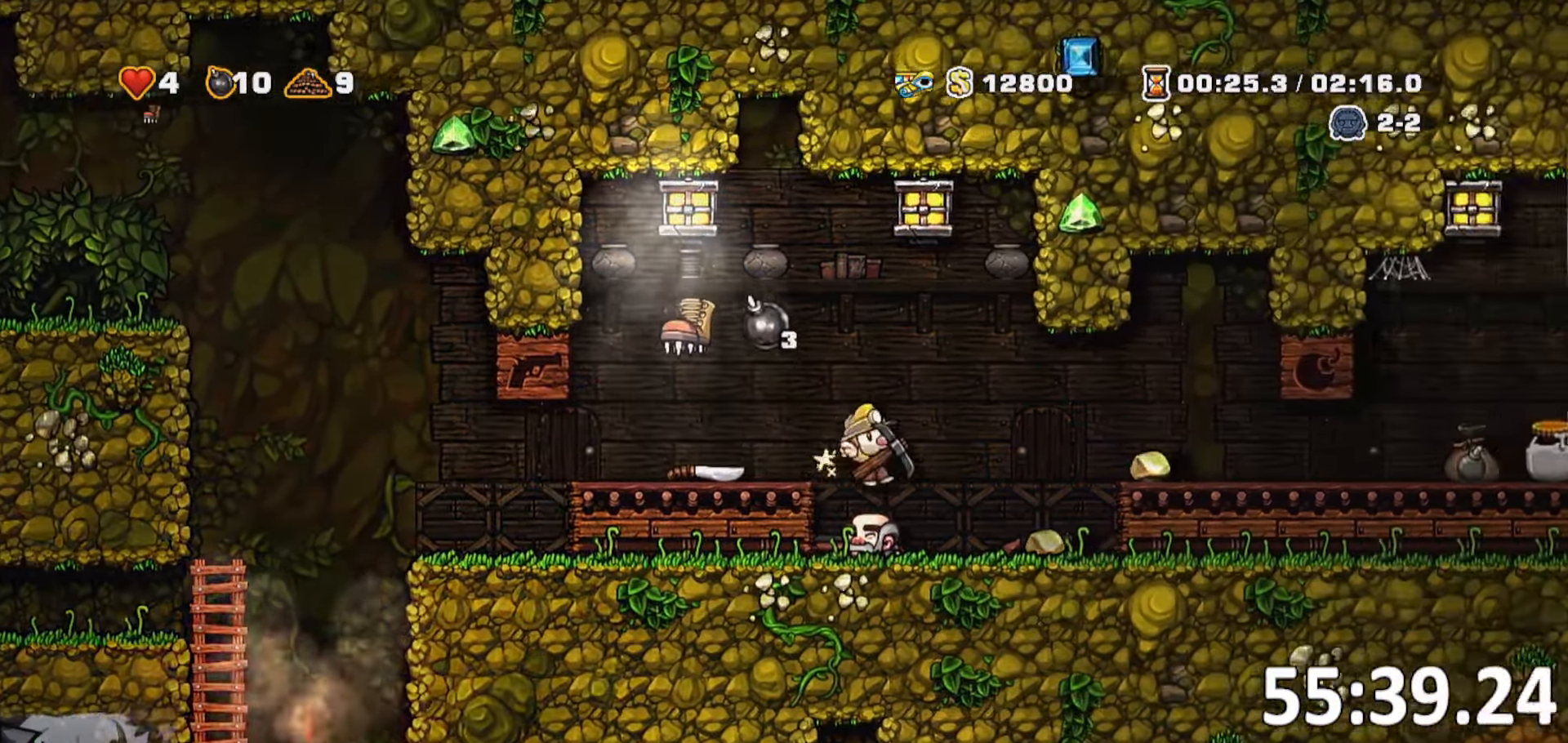
{"keys": ["d", "jump", "run"], "events": [[33, "a", "down"], [33, "run", "up"], [66, "d", "up"], [150, "d", "down"], [166, "a", "up"], [267, "run", "down"], [450, "jump", "down"]]}